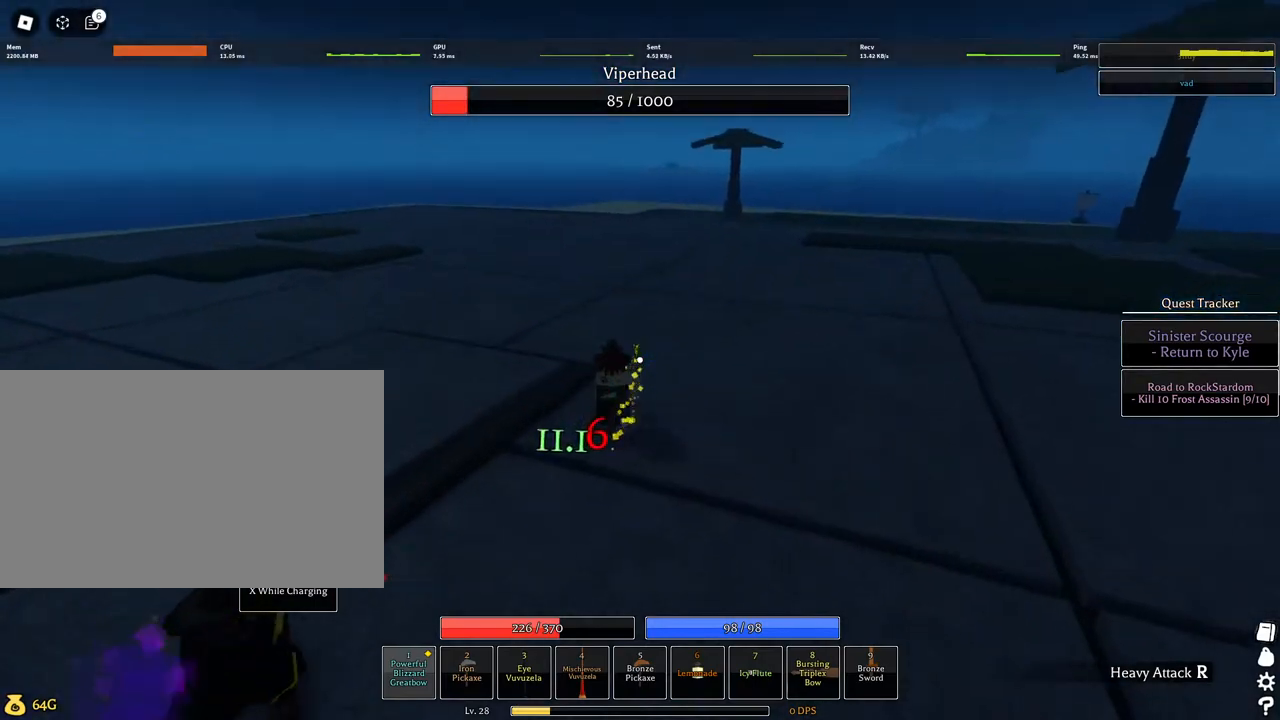
Gameplay with keyboard and mouse; each line is a JSON object with the keys and mouse buttons held at the frame after it. "events" lists presses ("down") and releases ("up") of "1", "2", "3", "4", "5", "a", "alt", "c", "caps_lock", "ctrl", "d", "e", "f", "g", "q", "r", "s", "shift", "space", "t", "tab", "v", "w", "x", "z", "mouse_left", "mouse_wheel" and "mouse_right" between this image and that frame as [ms after this image, input, new state], when the widget could be followed in between. "mouse_left", "mouse_wheel", "mouse_right" = the "left", "wheel", "right" buttons of the "mouse" list. No other keys are recorded. "wheel" means that the mouse wheel is clicked or scrolled. Not read: mouse_move.
{"keys": ["w"], "mouse": [], "events": [[334, "f", "up"]]}
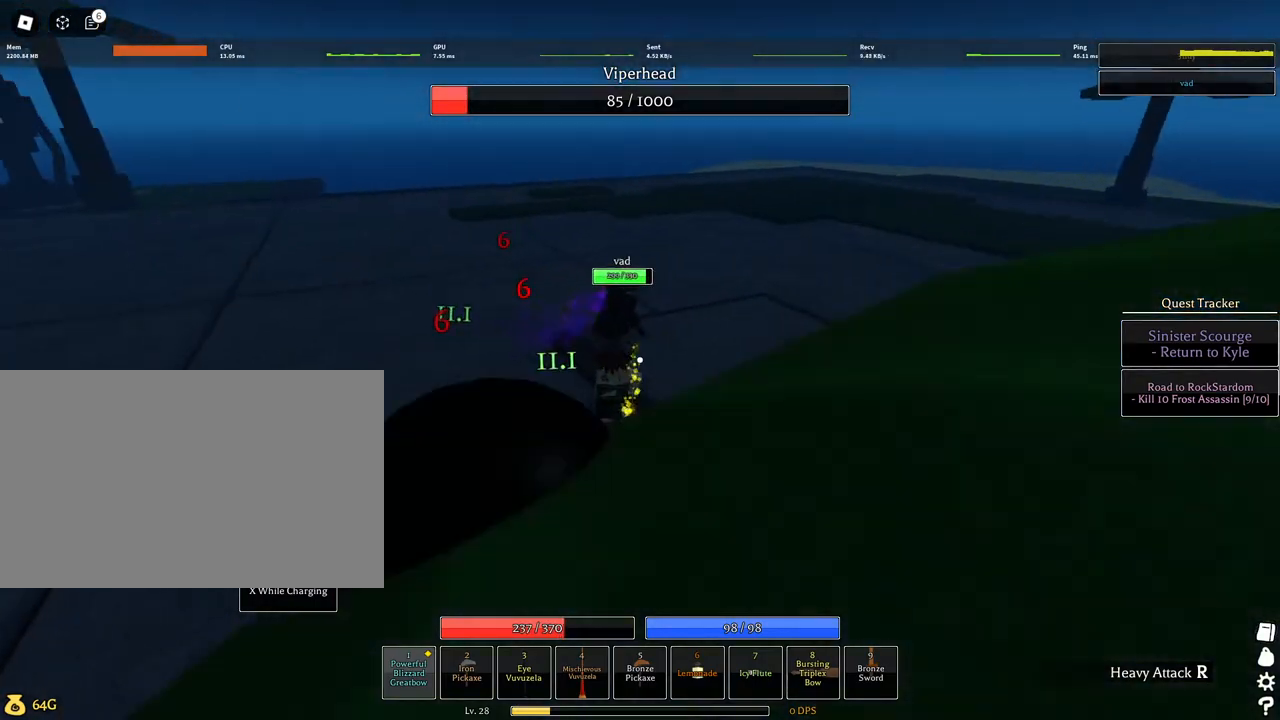
{"keys": ["a", "f", "w"], "mouse": [], "events": [[117, "a", "down"], [400, "f", "down"]]}
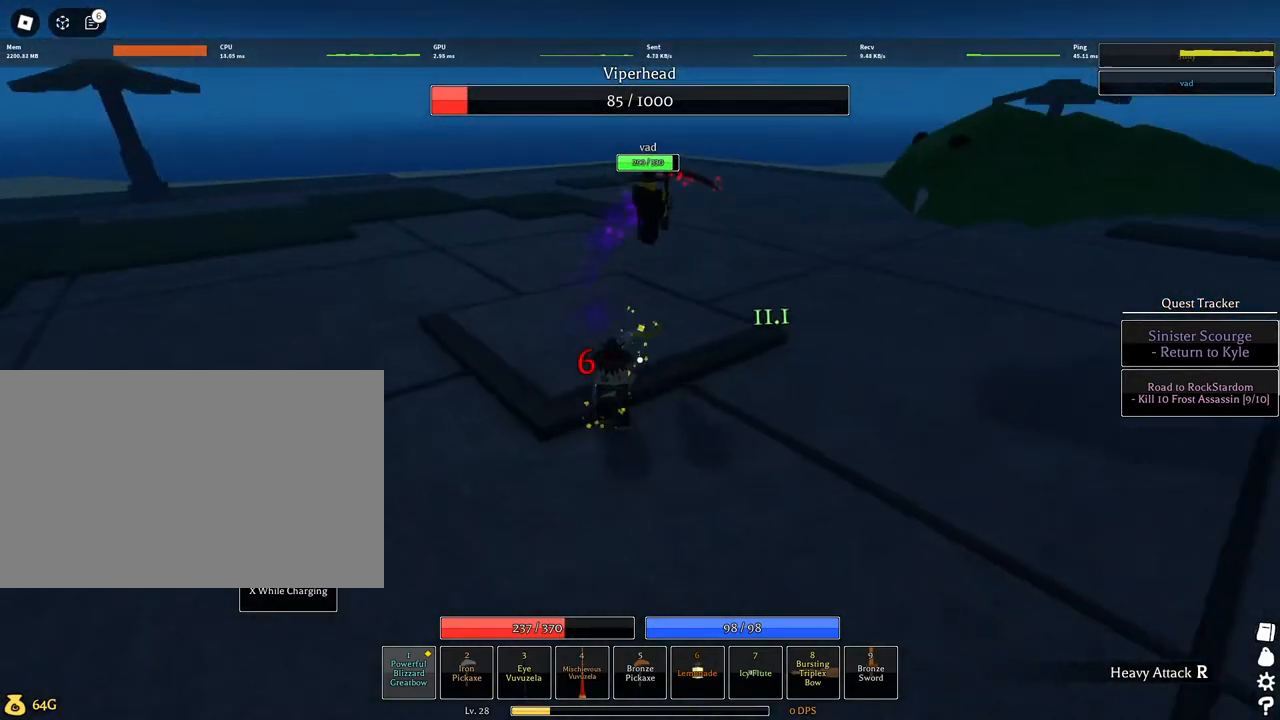
{"keys": ["w"], "mouse": [], "events": [[184, "f", "up"], [217, "a", "up"]]}
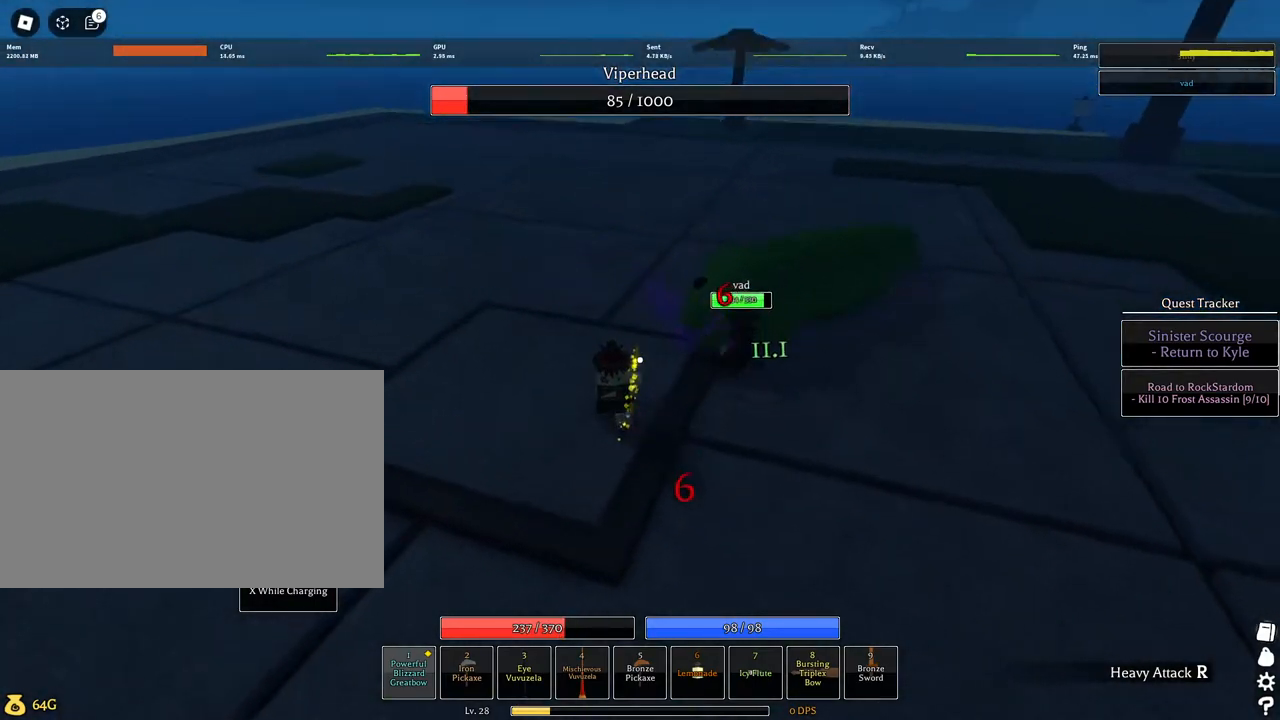
{"keys": [], "mouse": [], "events": [[434, "w", "up"]]}
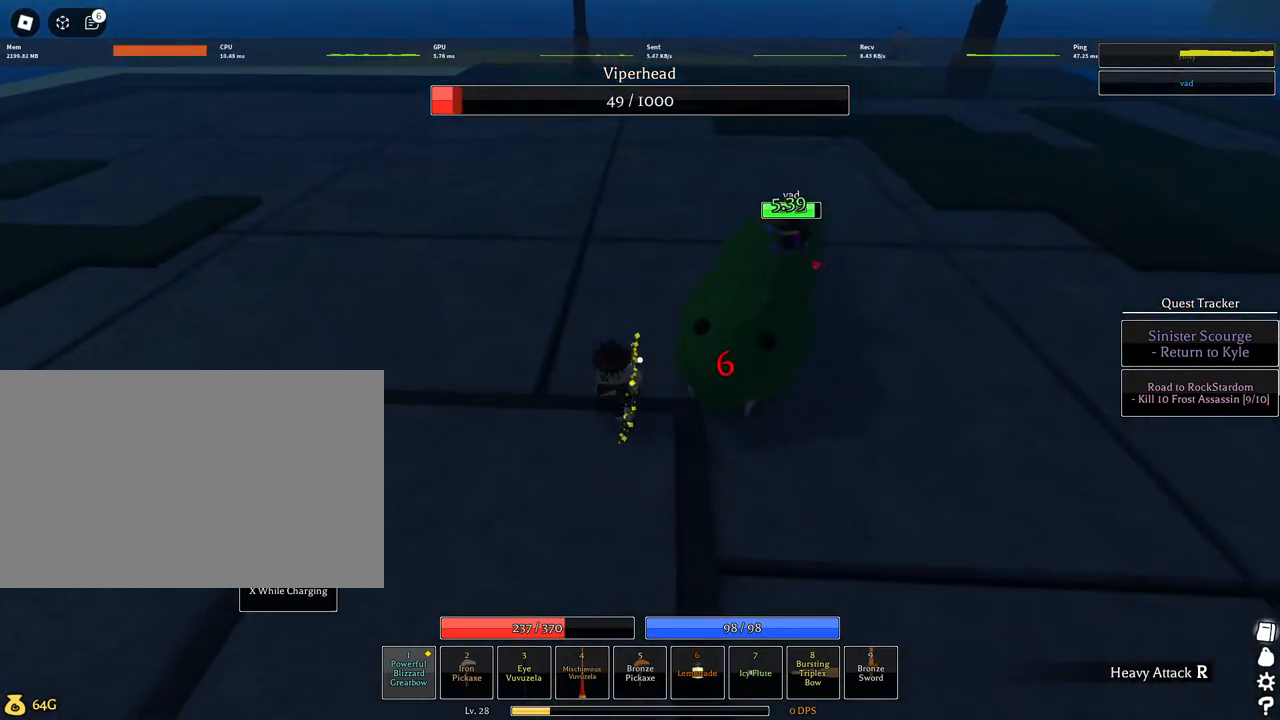
{"keys": [], "mouse": [], "events": [[17, "f", "down"], [450, "f", "up"]]}
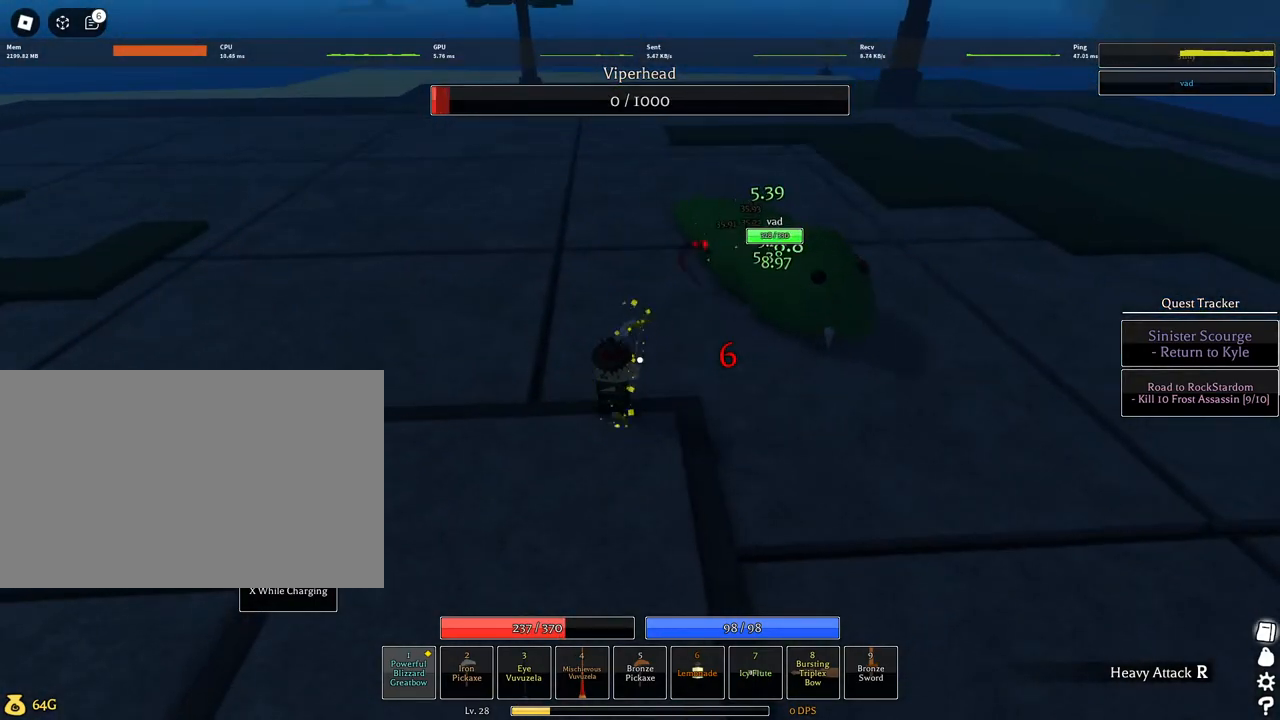
{"keys": [], "mouse": [], "events": []}
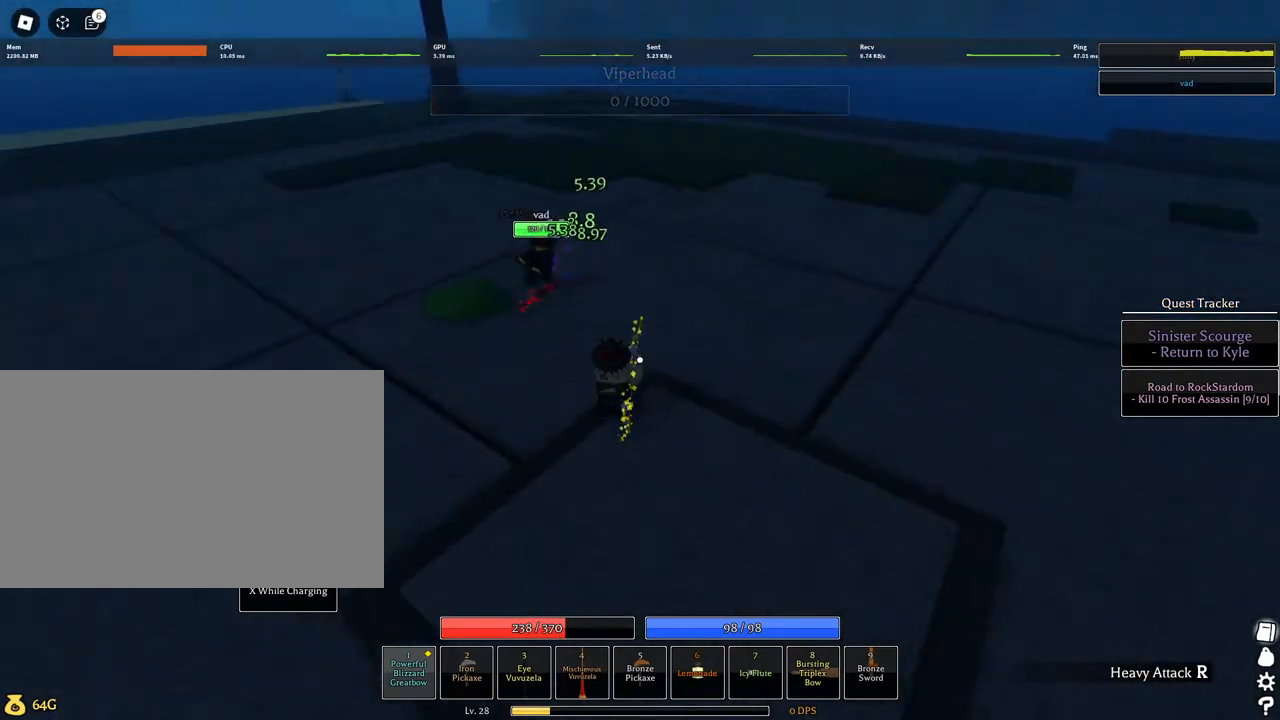
{"keys": [], "mouse": ["left"], "events": [[150, "a", "down"], [334, "mouse_left", "down"], [434, "a", "up"]]}
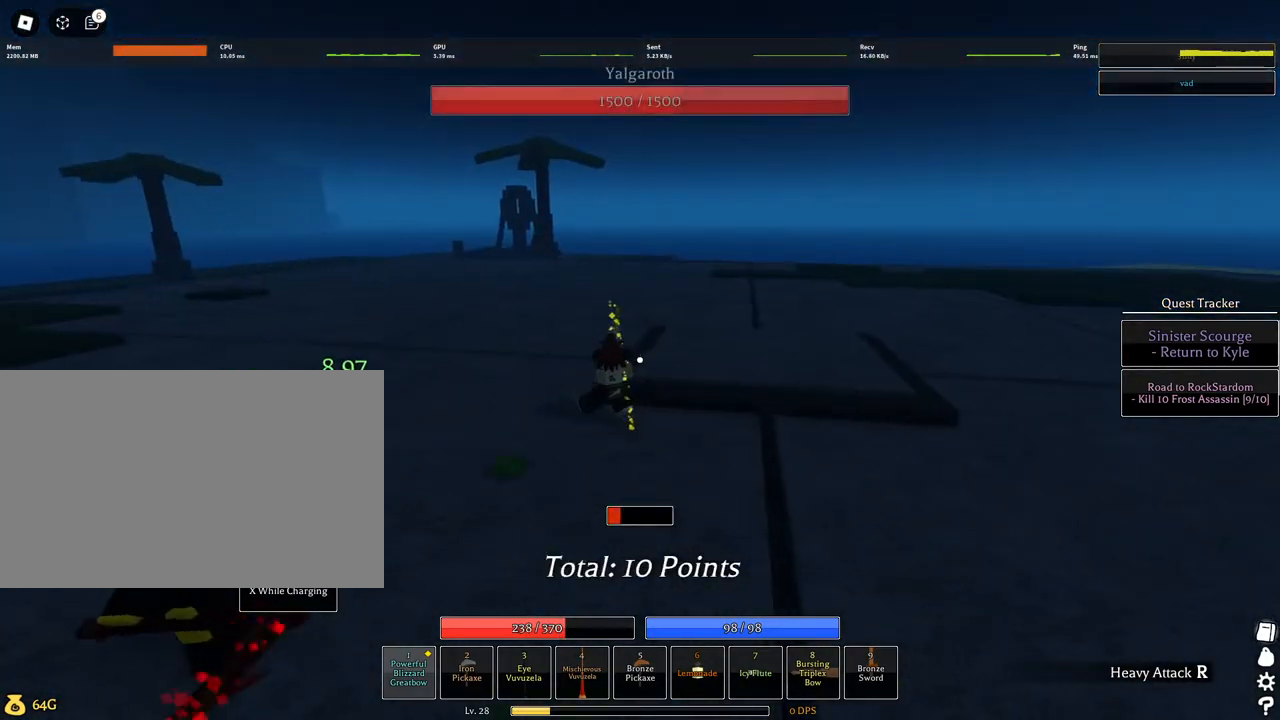
{"keys": [], "mouse": ["left"], "events": [[250, "mouse_wheel", "down"], [300, "mouse_wheel", "up"]]}
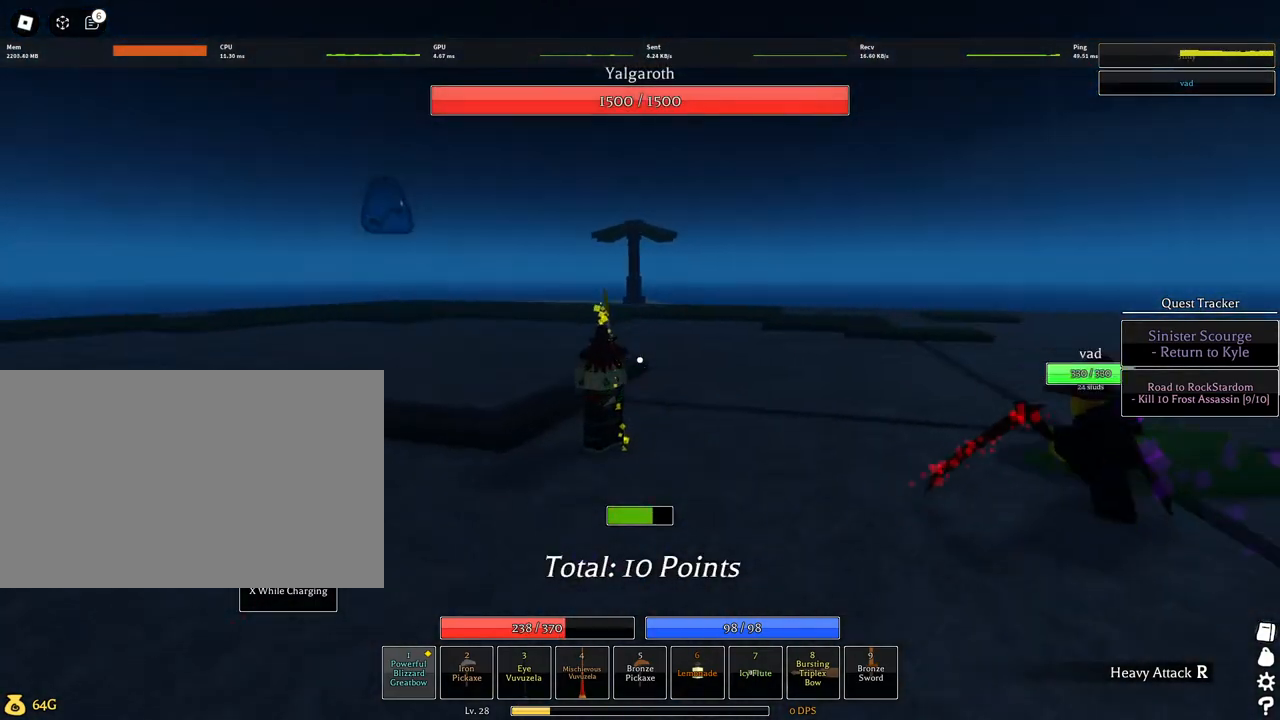
{"keys": ["space", "w"], "mouse": ["left"], "events": [[34, "mouse_wheel", "down"], [84, "mouse_wheel", "up"], [317, "w", "down"], [417, "space", "down"]]}
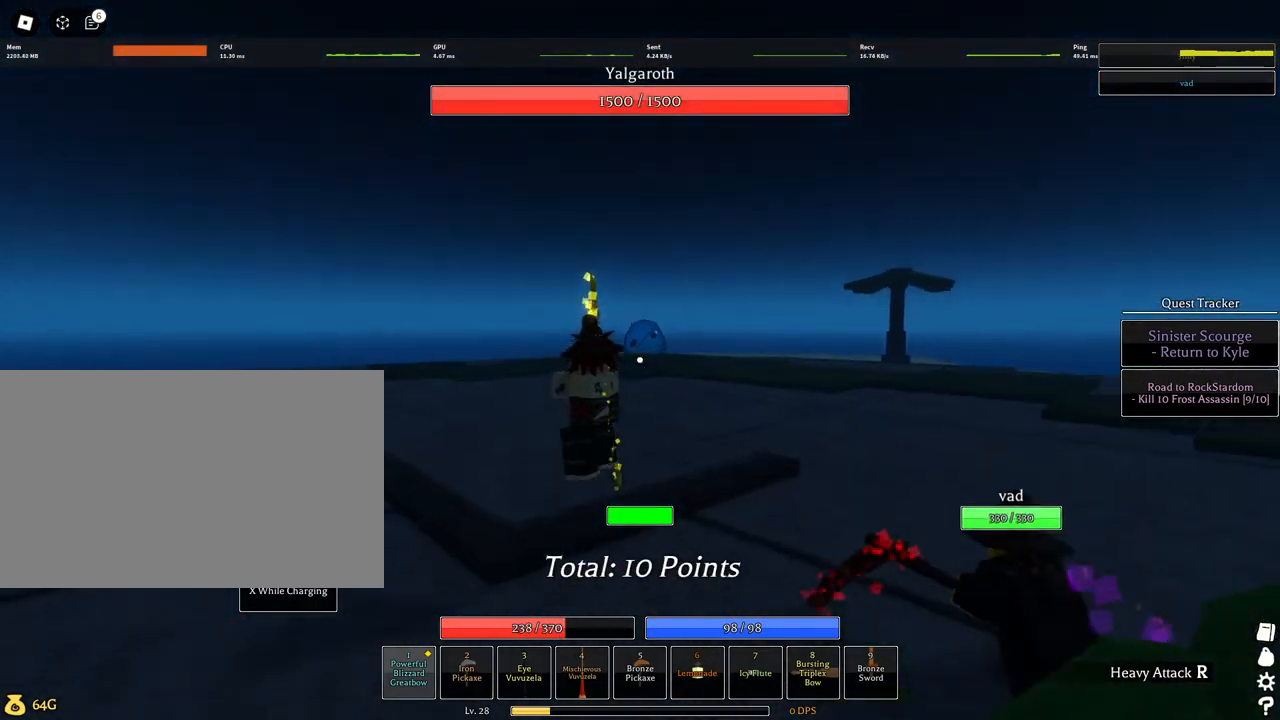
{"keys": ["q", "w"], "mouse": [], "events": [[50, "space", "up"], [100, "mouse_left", "up"], [334, "q", "down"], [384, "q", "up"], [467, "q", "down"]]}
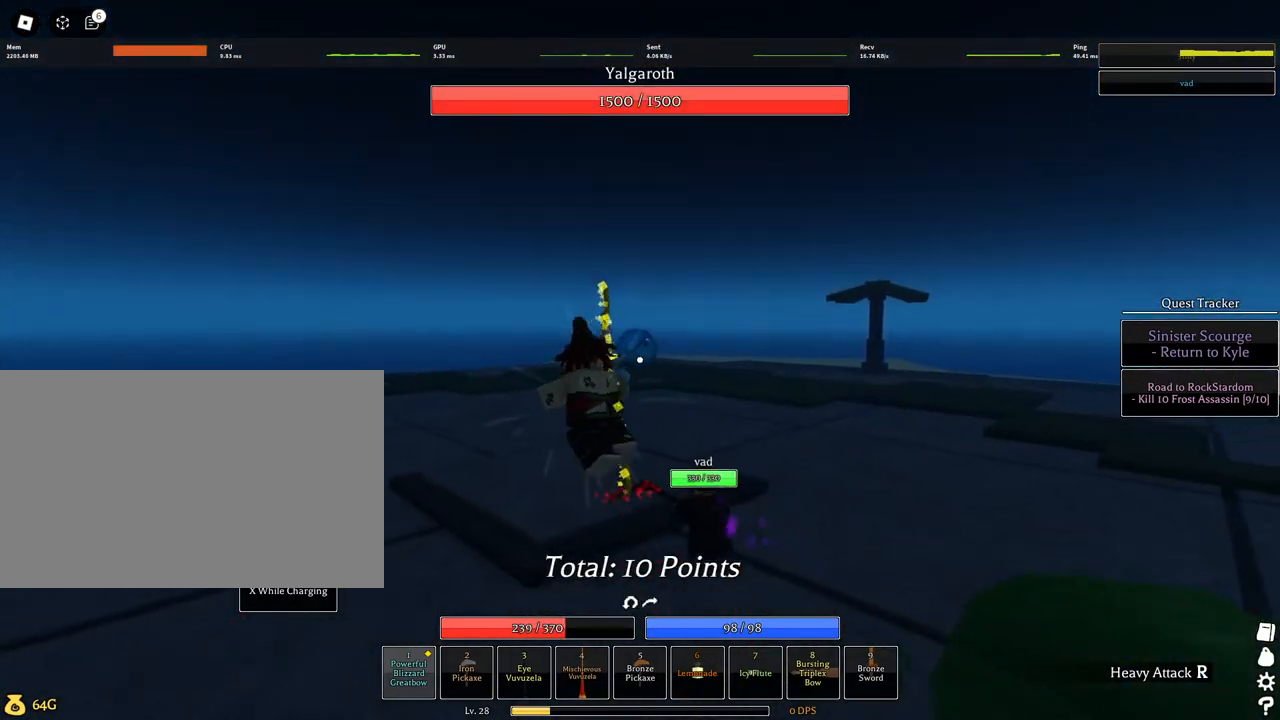
{"keys": ["space", "w"], "mouse": [], "events": [[17, "q", "up"], [117, "q", "down"], [167, "q", "up"], [250, "q", "down"], [350, "q", "up"], [400, "q", "down"], [484, "q", "up"], [484, "space", "down"]]}
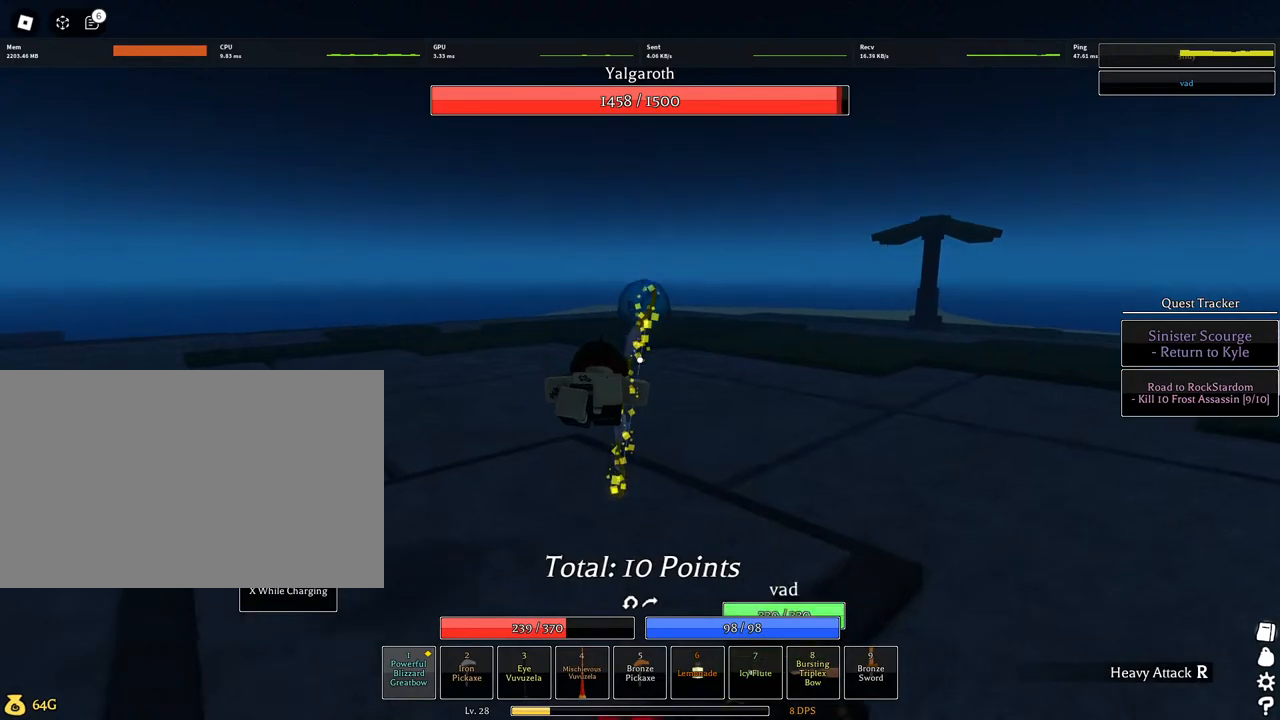
{"keys": ["w"], "mouse": [], "events": [[84, "space", "up"], [134, "space", "down"], [217, "space", "up"]]}
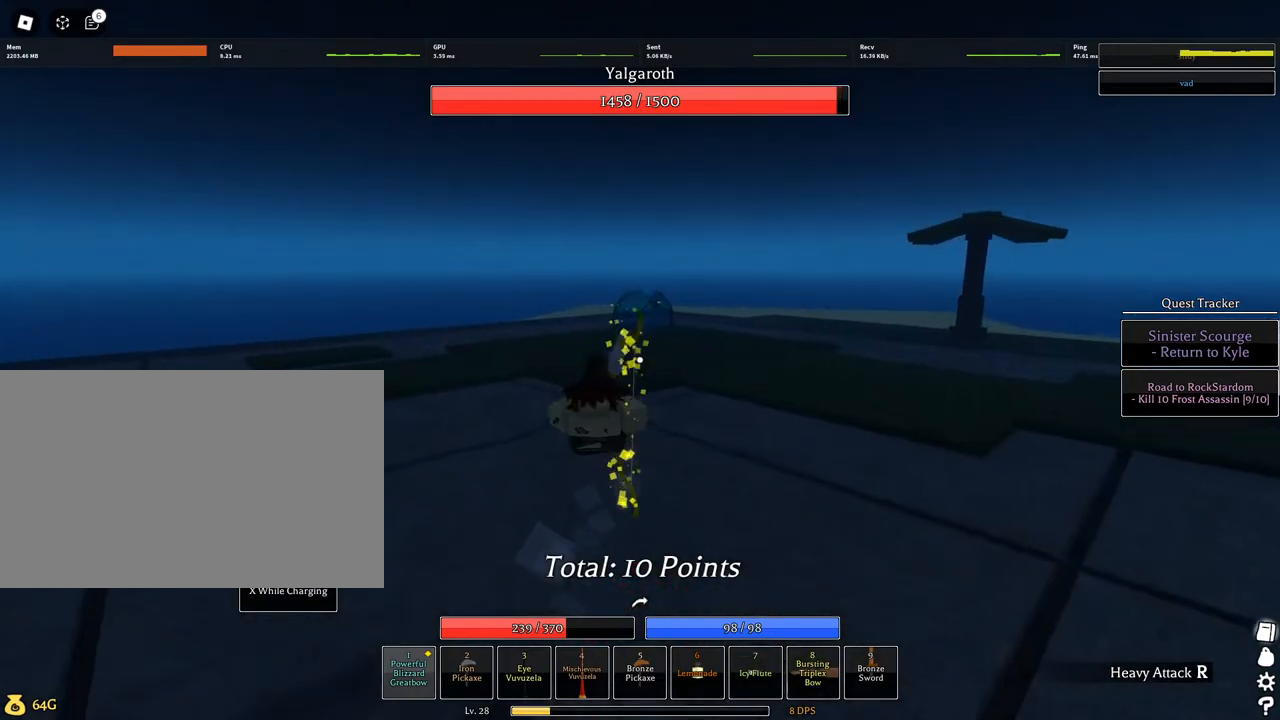
{"keys": ["w"], "mouse": ["left"], "events": [[17, "mouse_left", "down"]]}
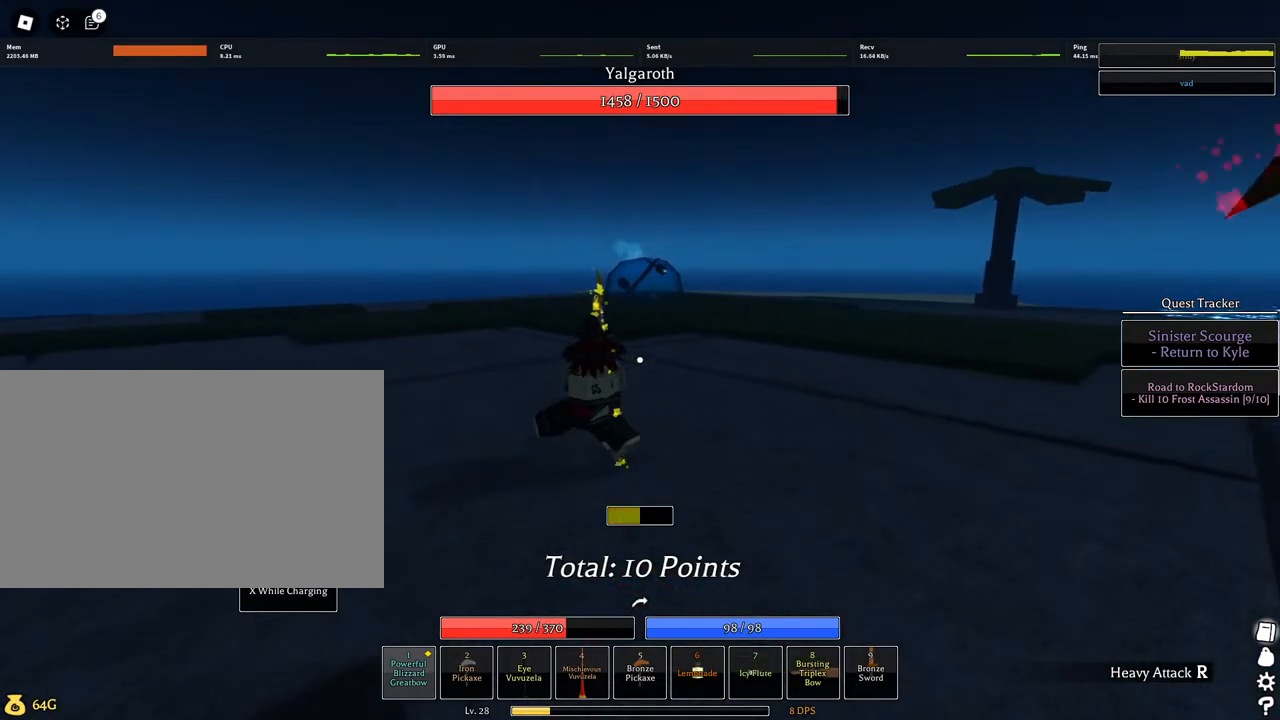
{"keys": ["w"], "mouse": ["left"], "events": [[350, "mouse_wheel", "down"], [400, "mouse_wheel", "up"]]}
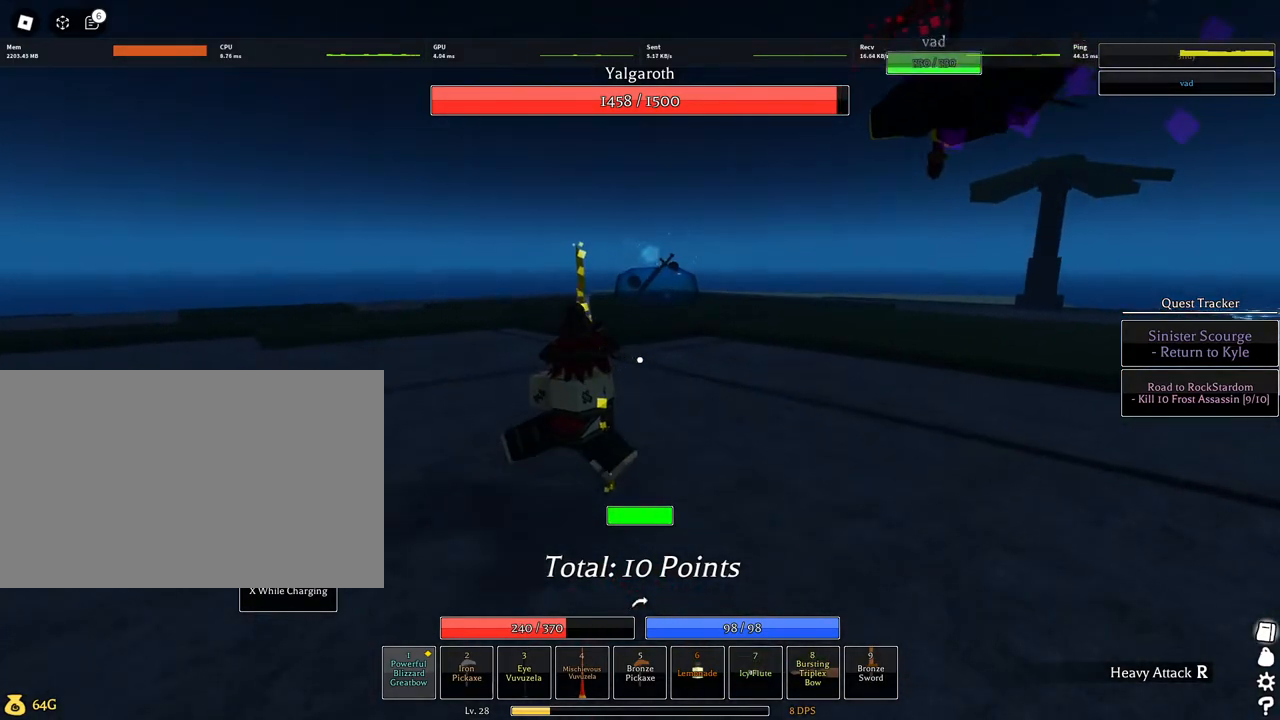
{"keys": [], "mouse": [], "events": [[84, "w", "up"], [167, "space", "down"], [267, "space", "up"], [367, "mouse_left", "up"]]}
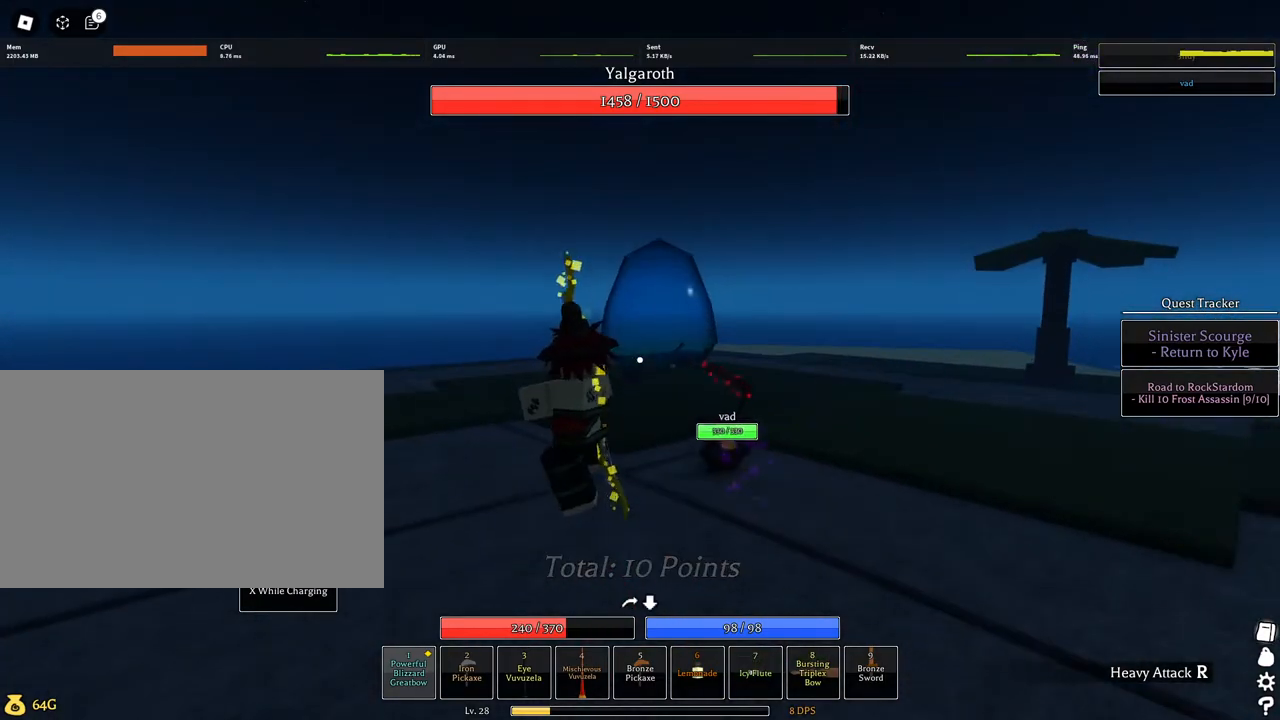
{"keys": ["w"], "mouse": ["left"], "events": [[234, "mouse_left", "down"], [384, "w", "down"]]}
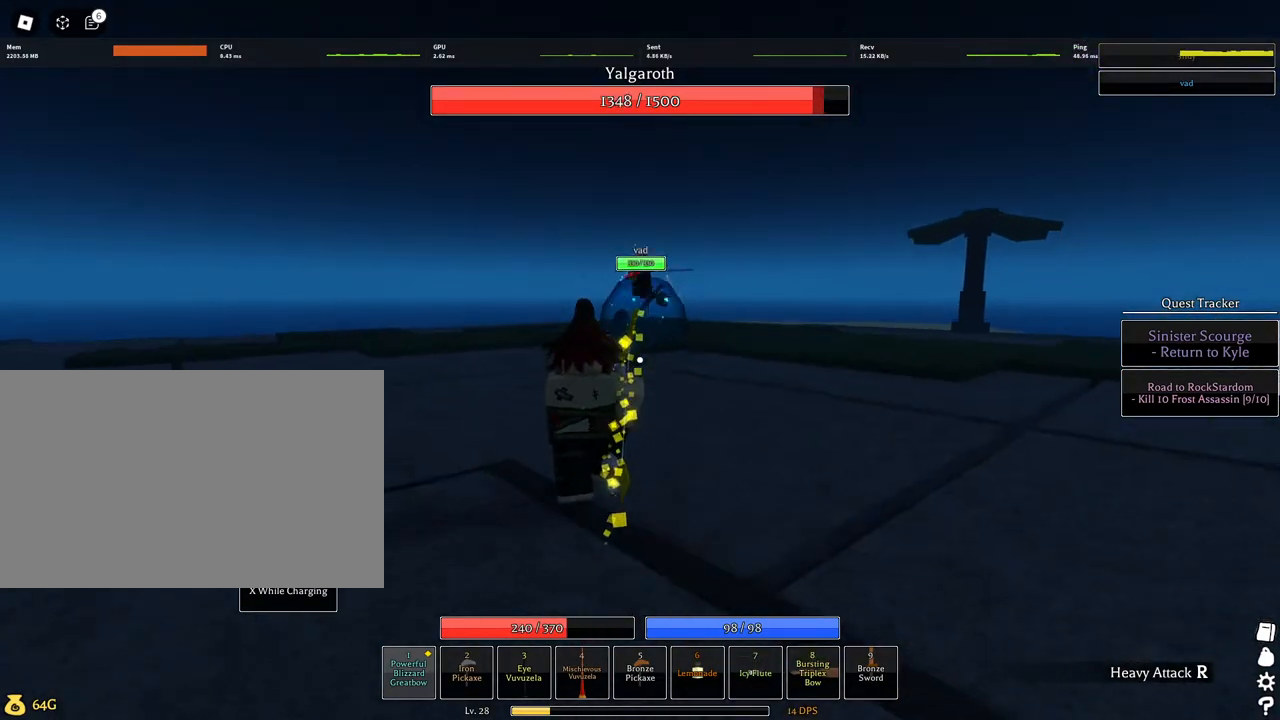
{"keys": ["w"], "mouse": ["left"], "events": []}
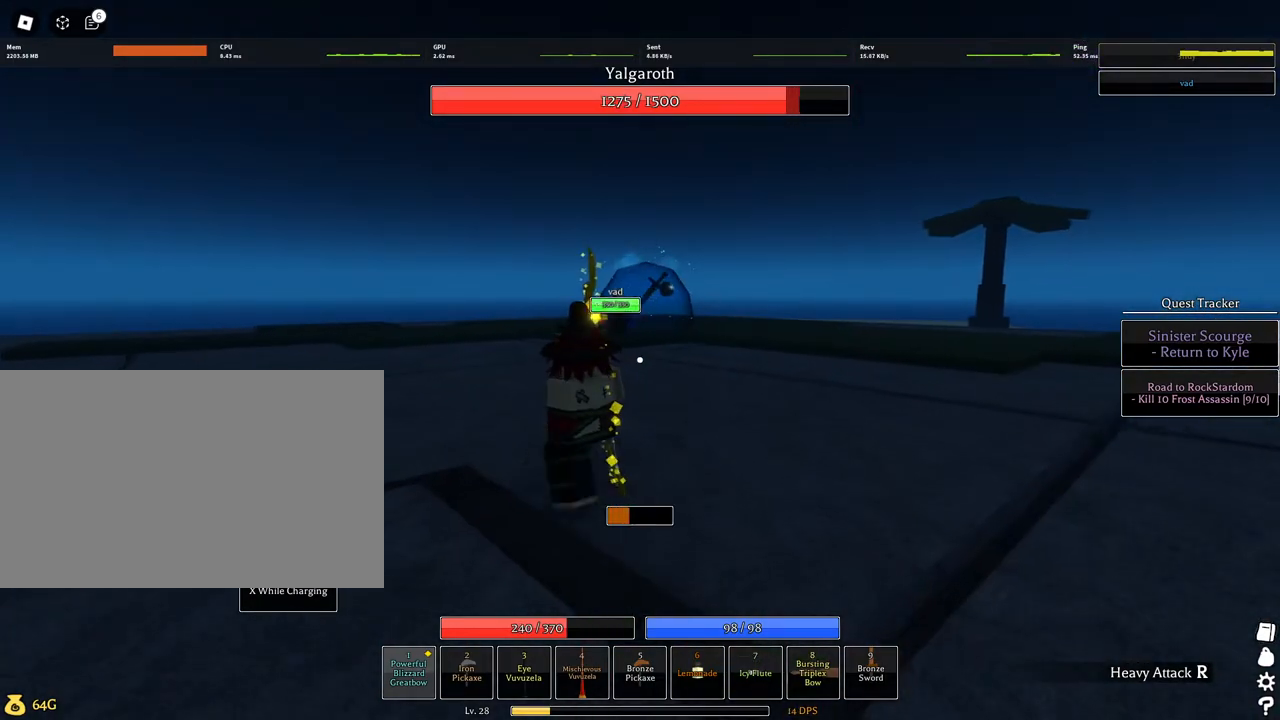
{"keys": ["w"], "mouse": ["left"], "events": []}
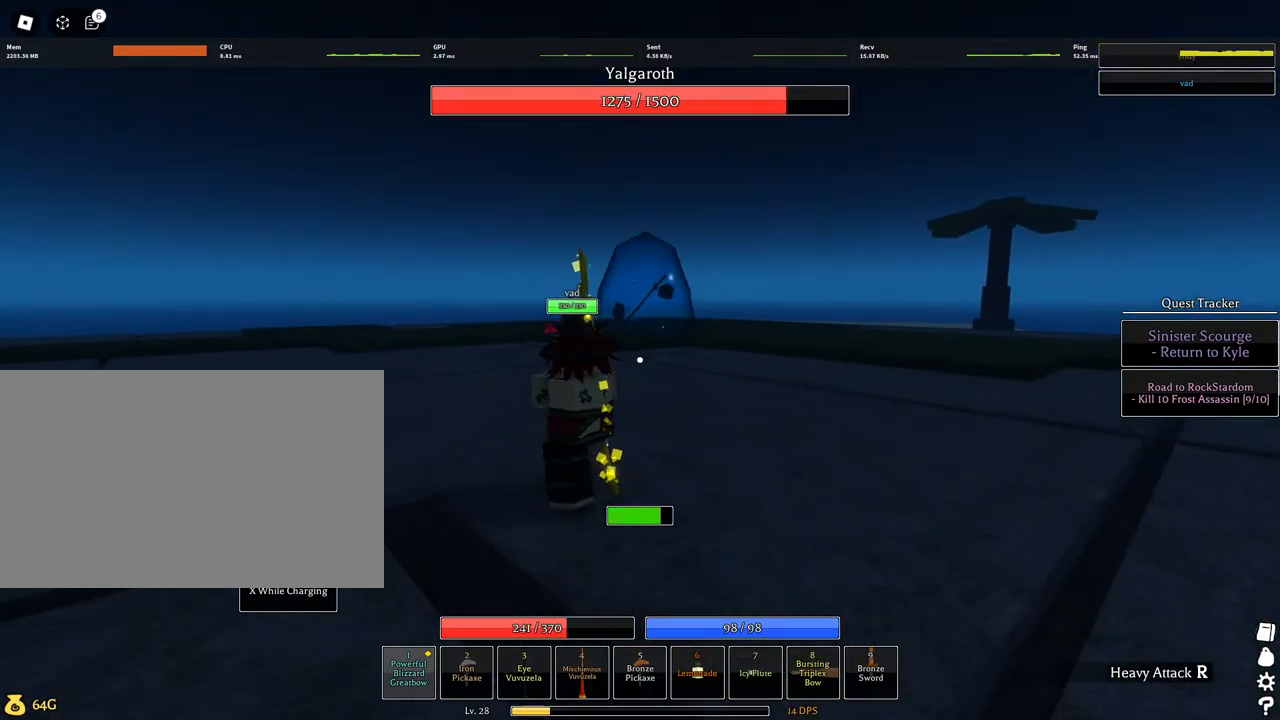
{"keys": [], "mouse": [], "events": [[100, "space", "down"], [200, "space", "up"], [200, "w", "up"], [284, "mouse_left", "up"]]}
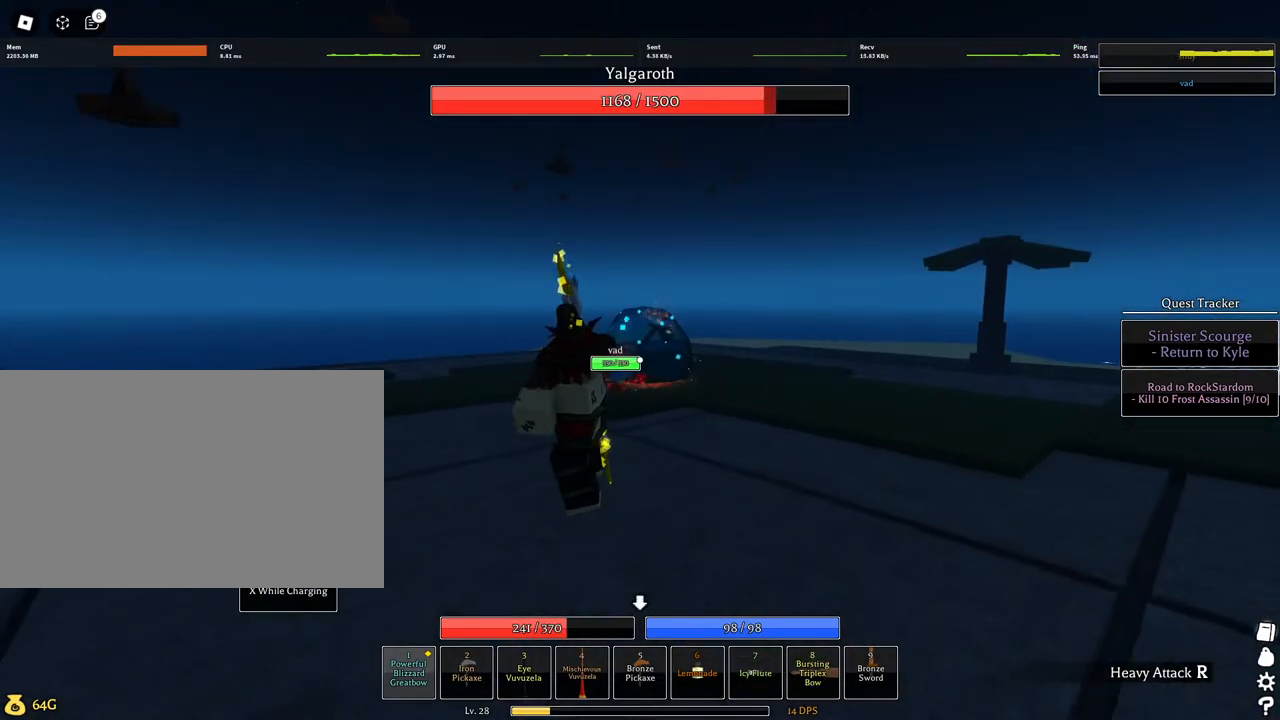
{"keys": ["w"], "mouse": ["left"], "events": [[250, "mouse_left", "down"], [434, "w", "down"]]}
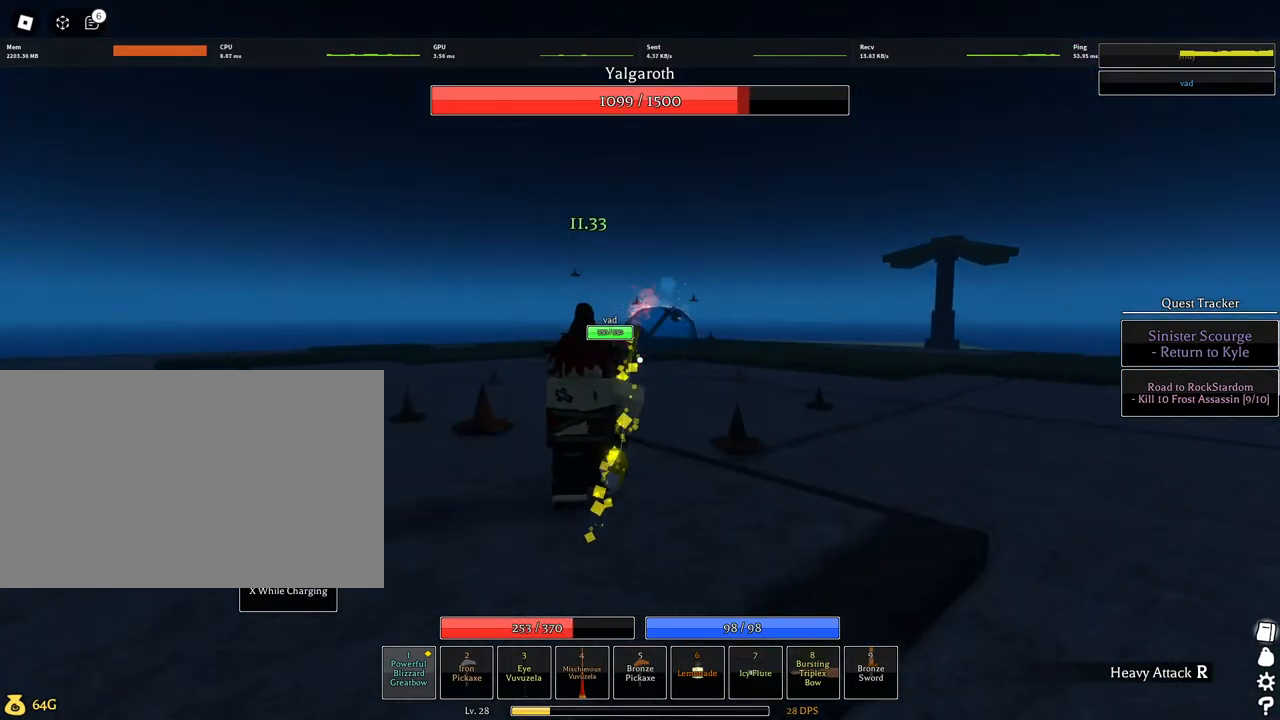
{"keys": ["w"], "mouse": ["left"], "events": []}
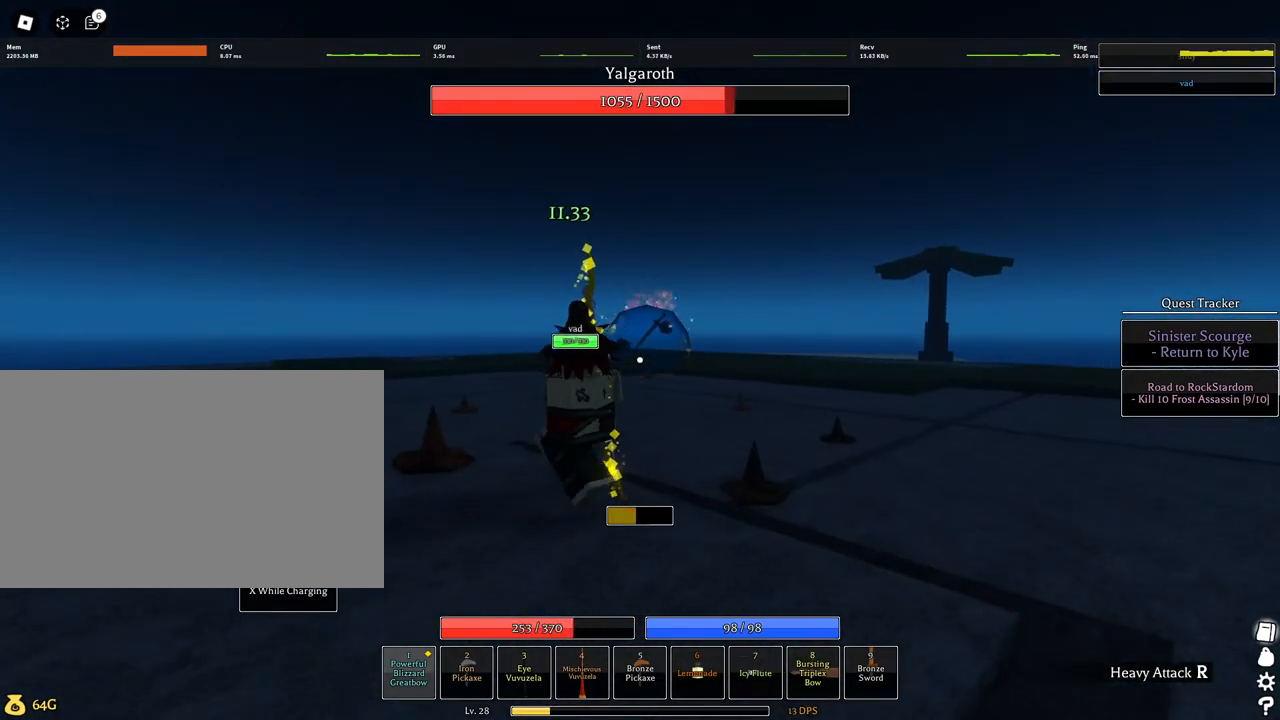
{"keys": ["w"], "mouse": ["left"], "events": [[384, "space", "down"], [467, "space", "up"]]}
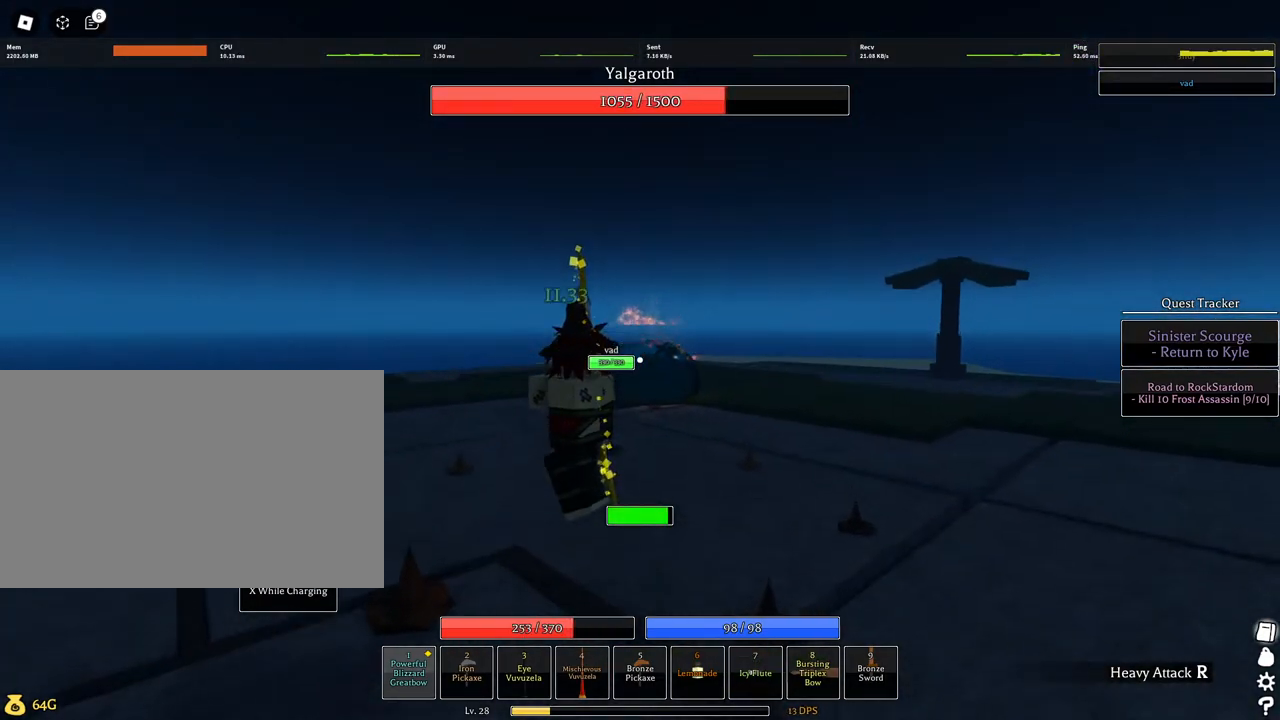
{"keys": ["q", "w"], "mouse": [], "events": [[67, "space", "down"], [117, "mouse_left", "up"], [117, "space", "up"], [350, "q", "down"], [400, "q", "up"], [500, "q", "down"]]}
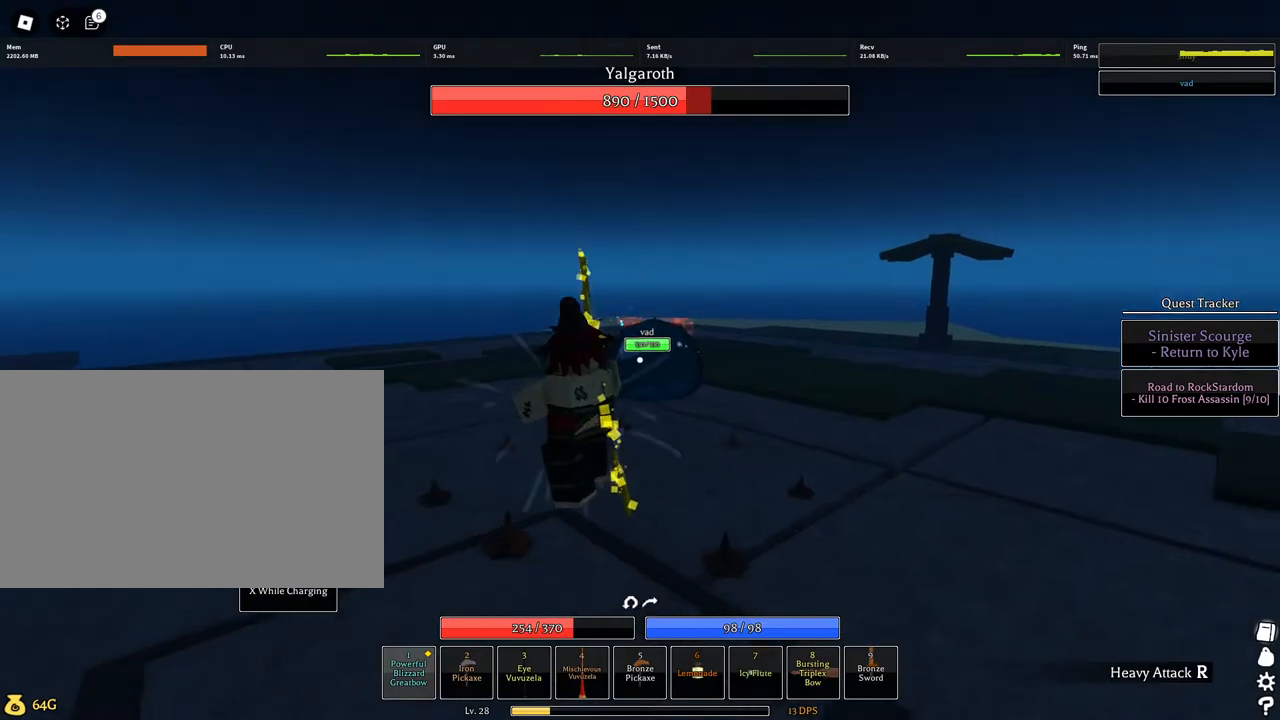
{"keys": ["d", "s"], "mouse": [], "events": [[84, "q", "up"], [184, "q", "down"], [217, "q", "up"], [267, "w", "up"], [417, "s", "down"], [450, "d", "down"]]}
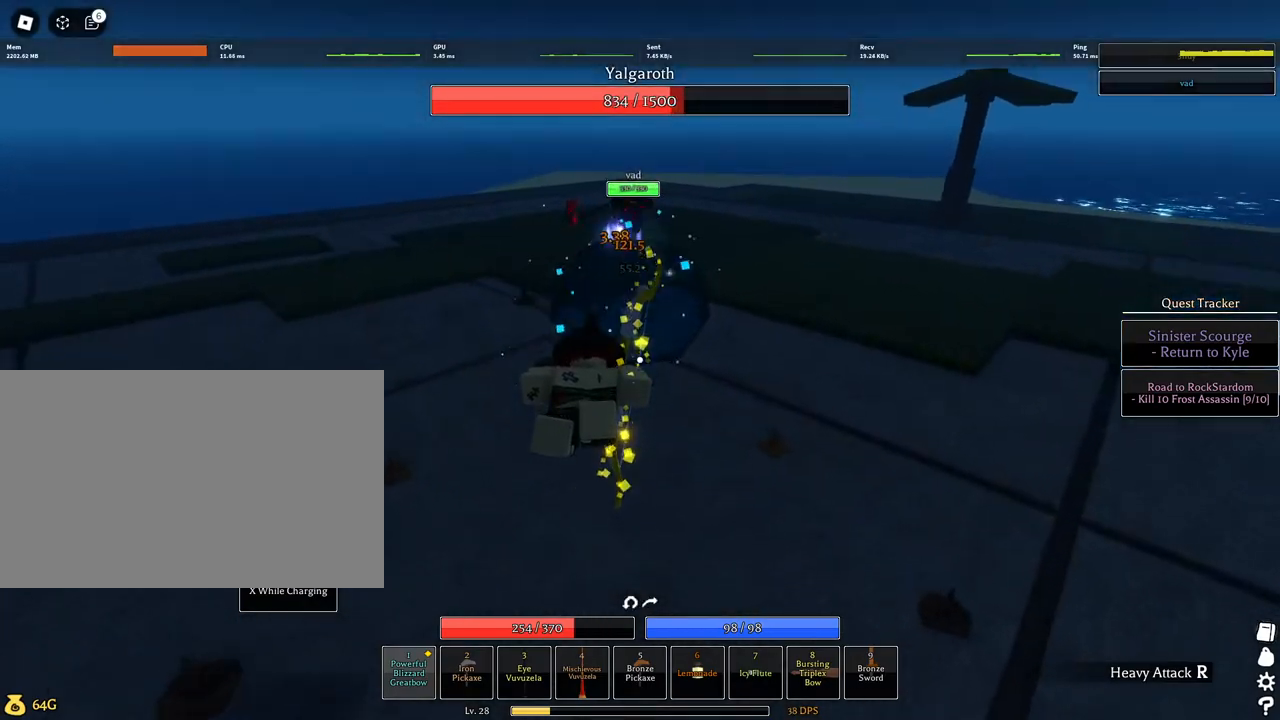
{"keys": ["d", "s"], "mouse": []}
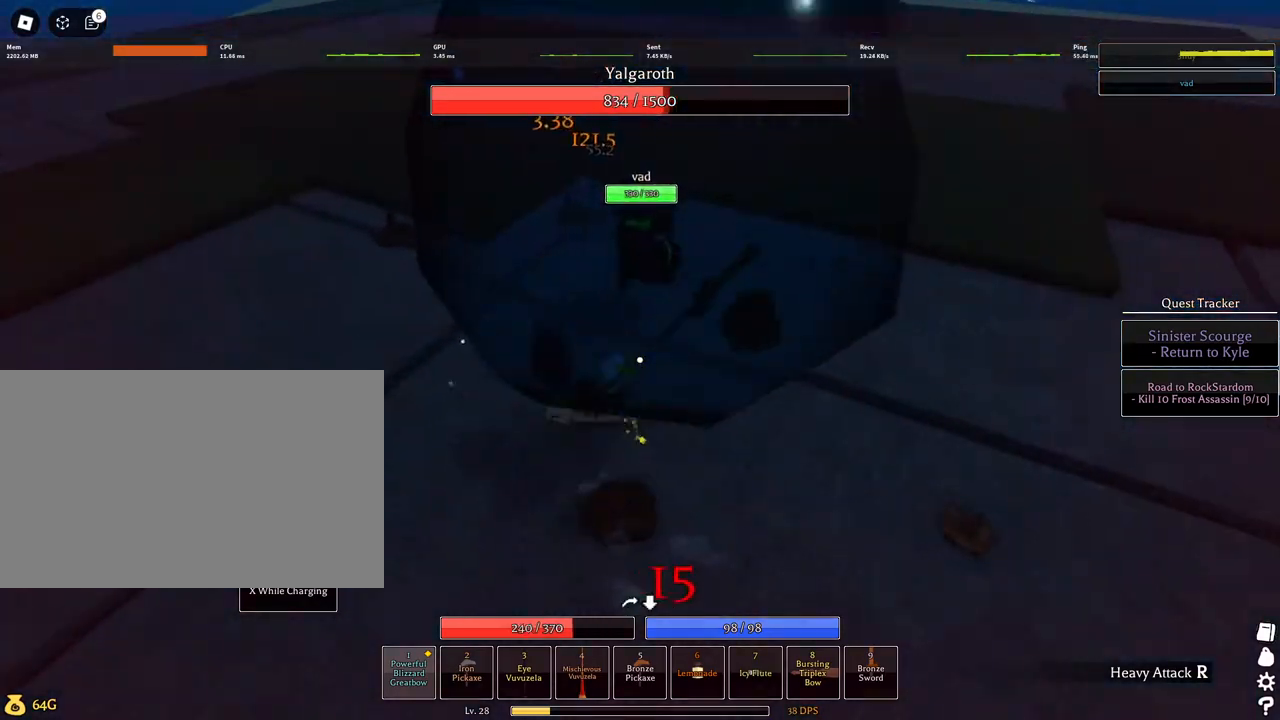
{"keys": ["a"], "mouse": ["left"], "events": [[117, "d", "up"], [117, "s", "up"], [200, "a", "down"], [200, "f", "down"], [450, "f", "up"], [500, "mouse_left", "down"]]}
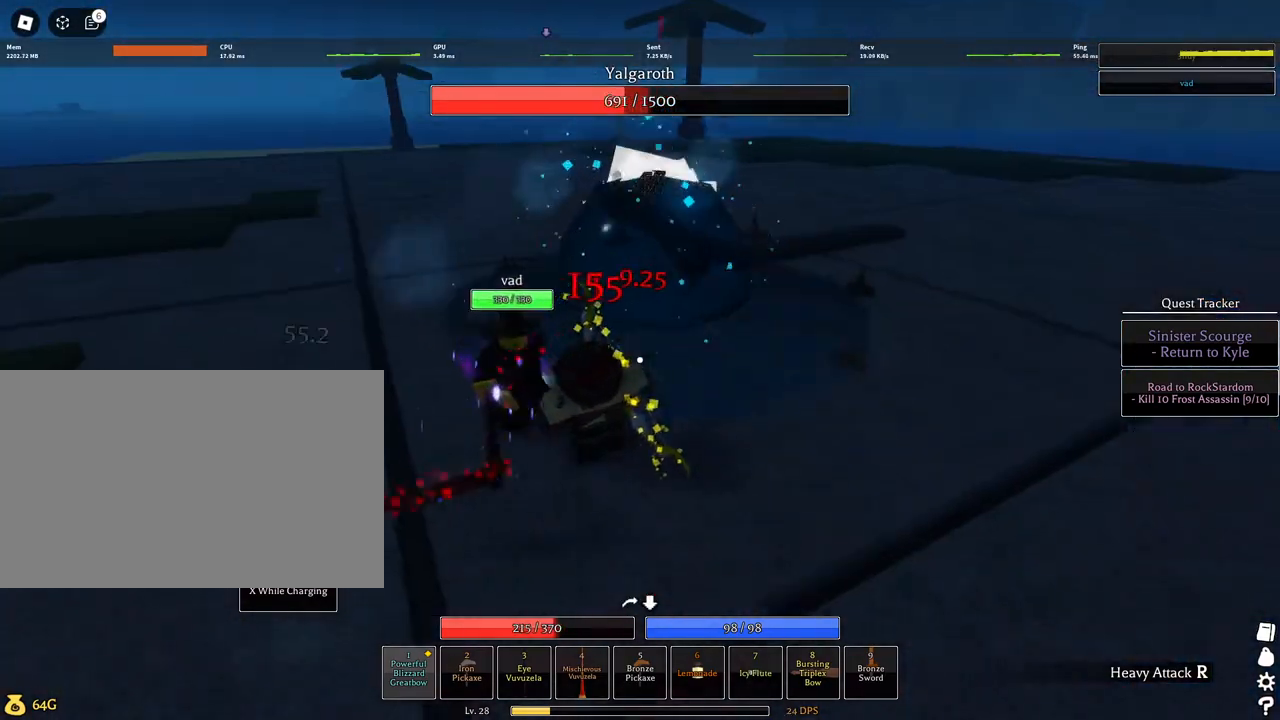
{"keys": ["a"], "mouse": ["left"], "events": [[267, "mouse_wheel", "down"], [317, "mouse_wheel", "up"], [367, "mouse_wheel", "down"], [417, "mouse_wheel", "up"]]}
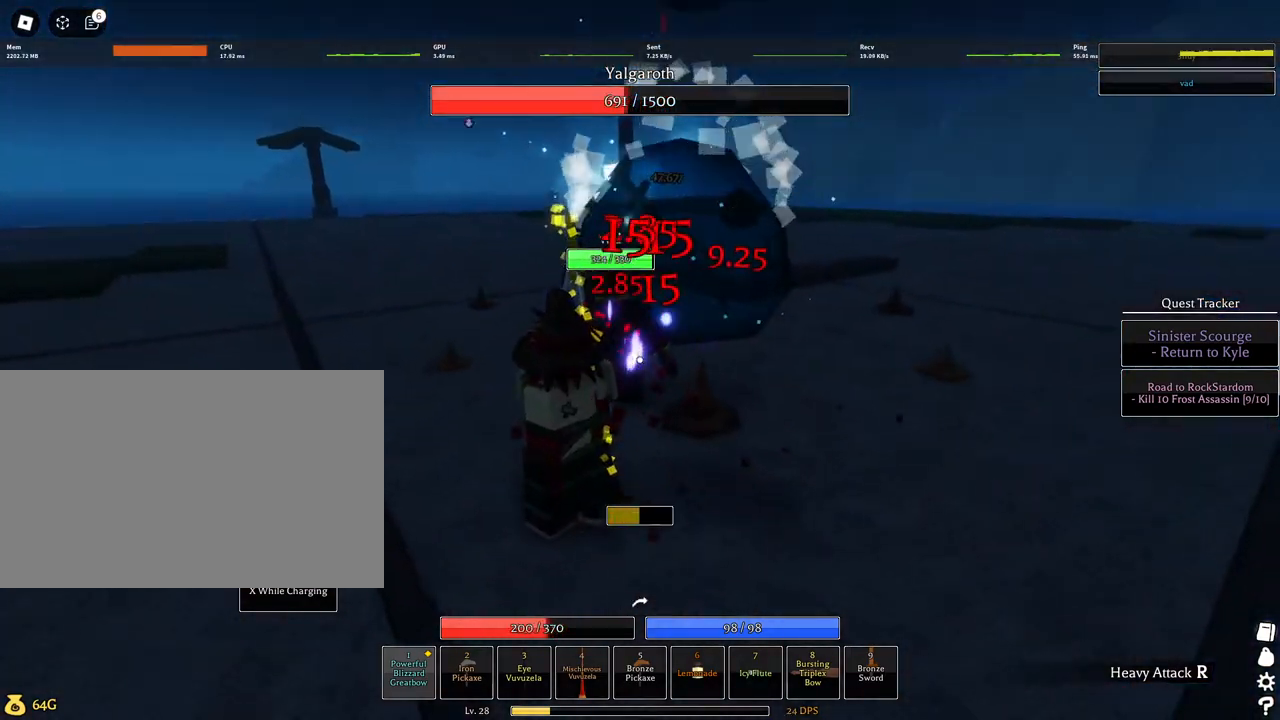
{"keys": ["a"], "mouse": ["left"], "events": []}
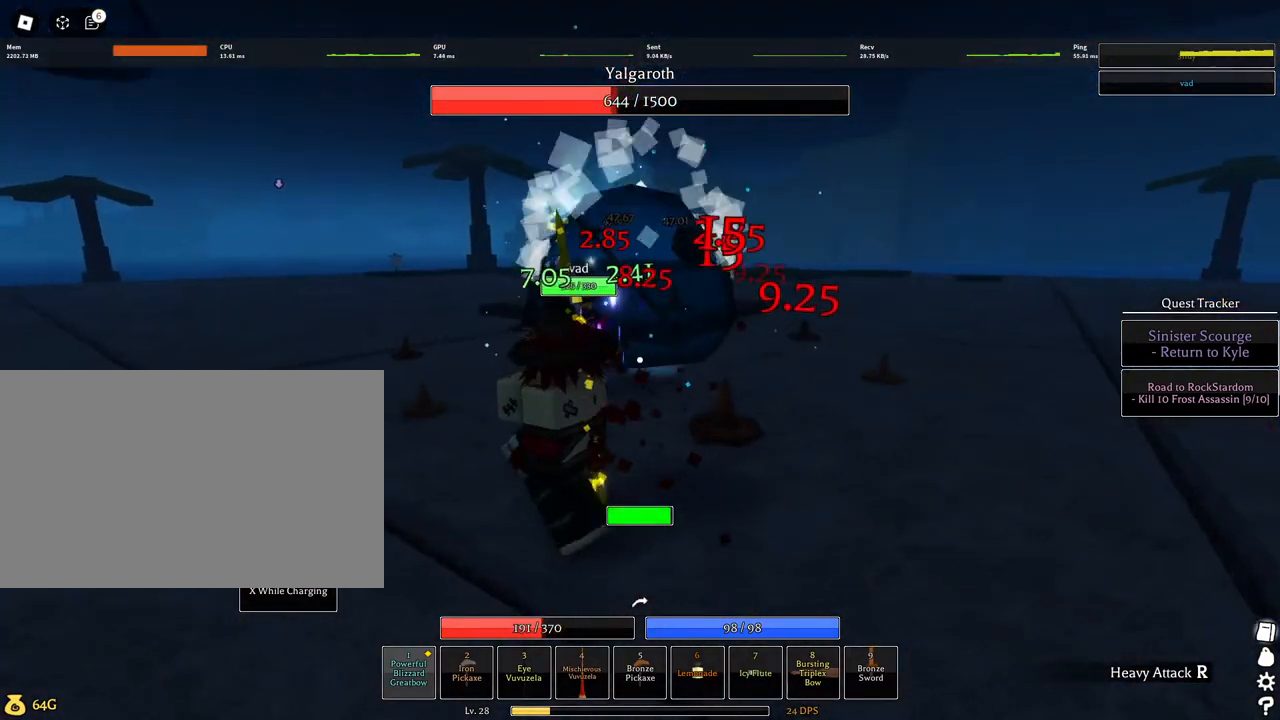
{"keys": [], "mouse": [], "events": [[67, "space", "down"], [167, "a", "up"], [167, "space", "up"], [267, "space", "down"], [300, "mouse_left", "up"], [300, "space", "up"]]}
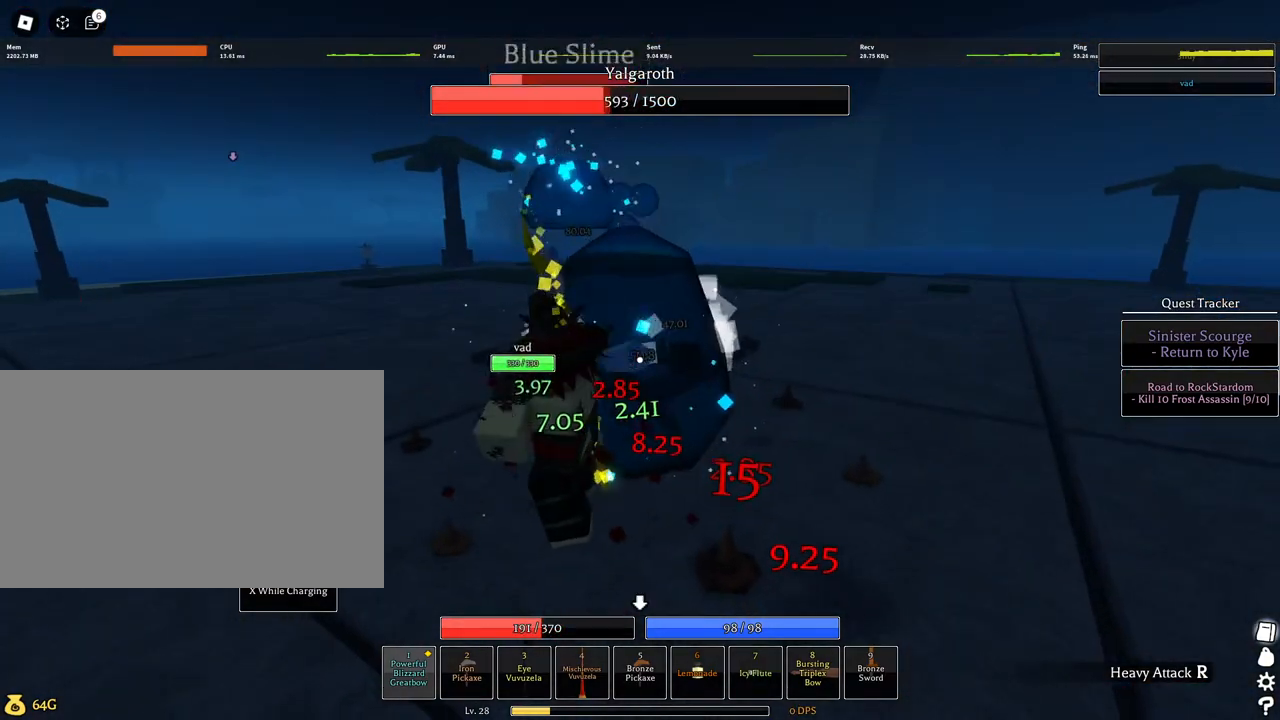
{"keys": ["w"], "mouse": []}